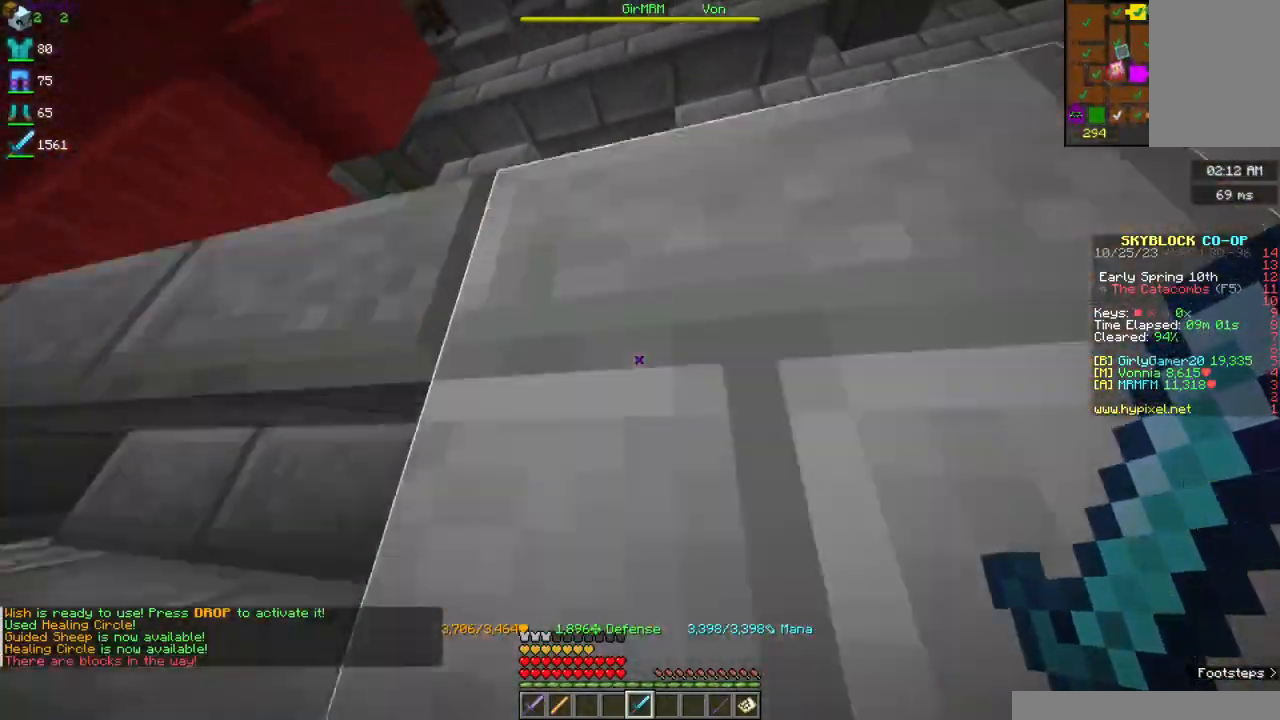
Gameplay with keyboard and mouse; each line is a JSON object with the keys and mouse buttons held at the frame after it. "events" lists presses ("down") and releases ("up") of "a", "d", "s", "space", "w", "mouse_left" and "mouse_right" between this image and that frame as [ms after this image, input, new state], when the widget could be followed in between. "mouse_left", "mouse_right" = the "left", "right" buttons of the "mouse" list. No other keys are recorded. Fast repeated clicks can show as one long hold. Mouse movement is not recorded.
{"keys": ["w"], "mouse": [], "events": [[217, "space", "down"], [350, "mouse_right", "down"], [450, "space", "up"], [500, "mouse_right", "up"]]}
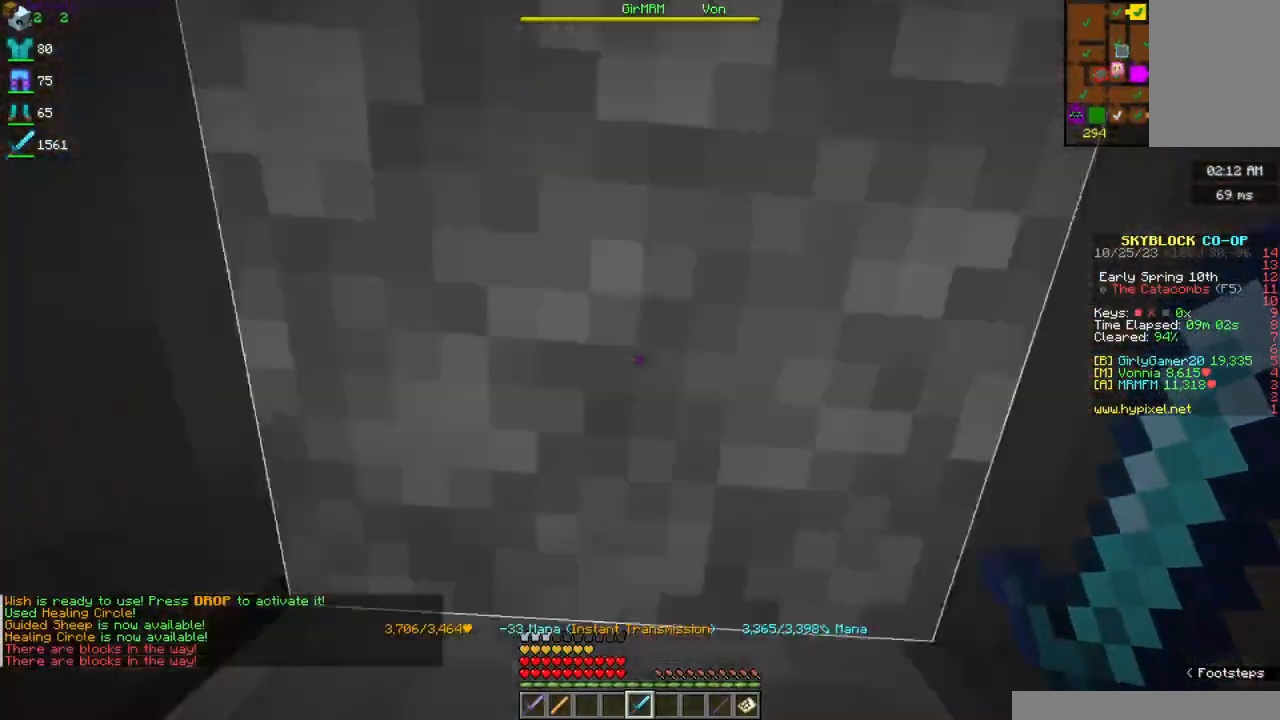
{"keys": ["w"], "mouse": [], "events": []}
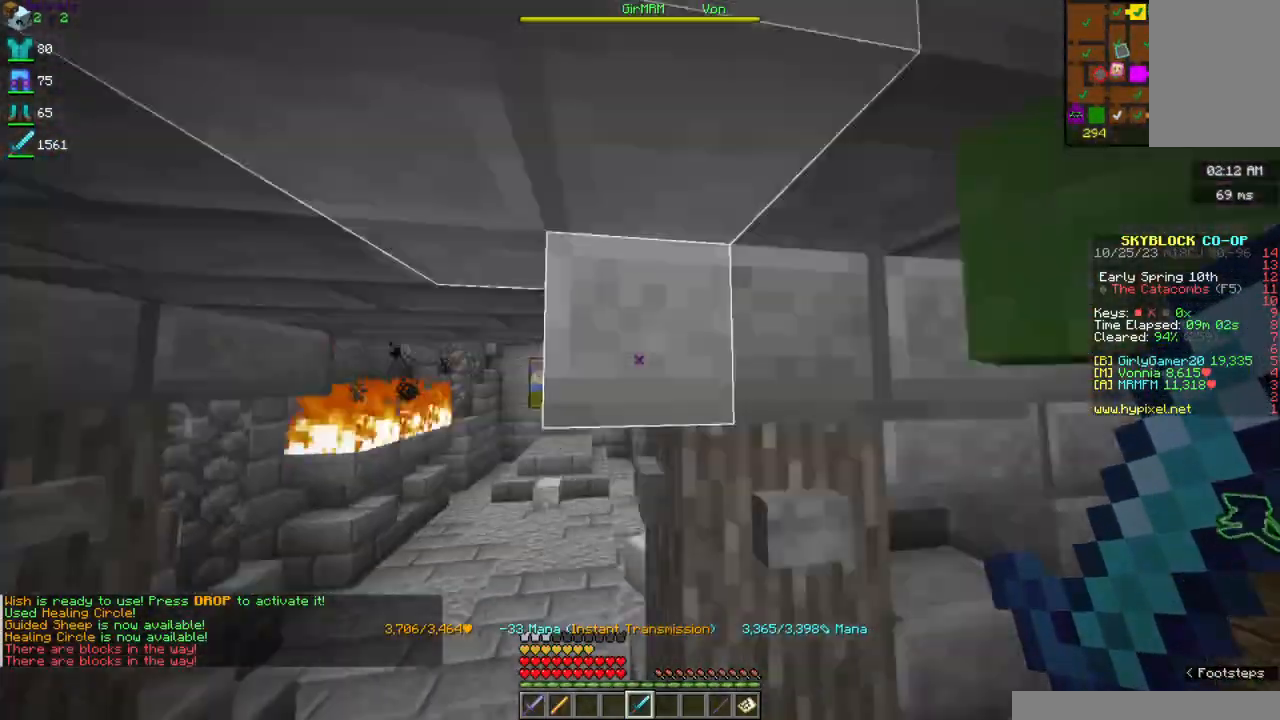
{"keys": ["space", "w"], "mouse": [], "events": [[100, "space", "down"]]}
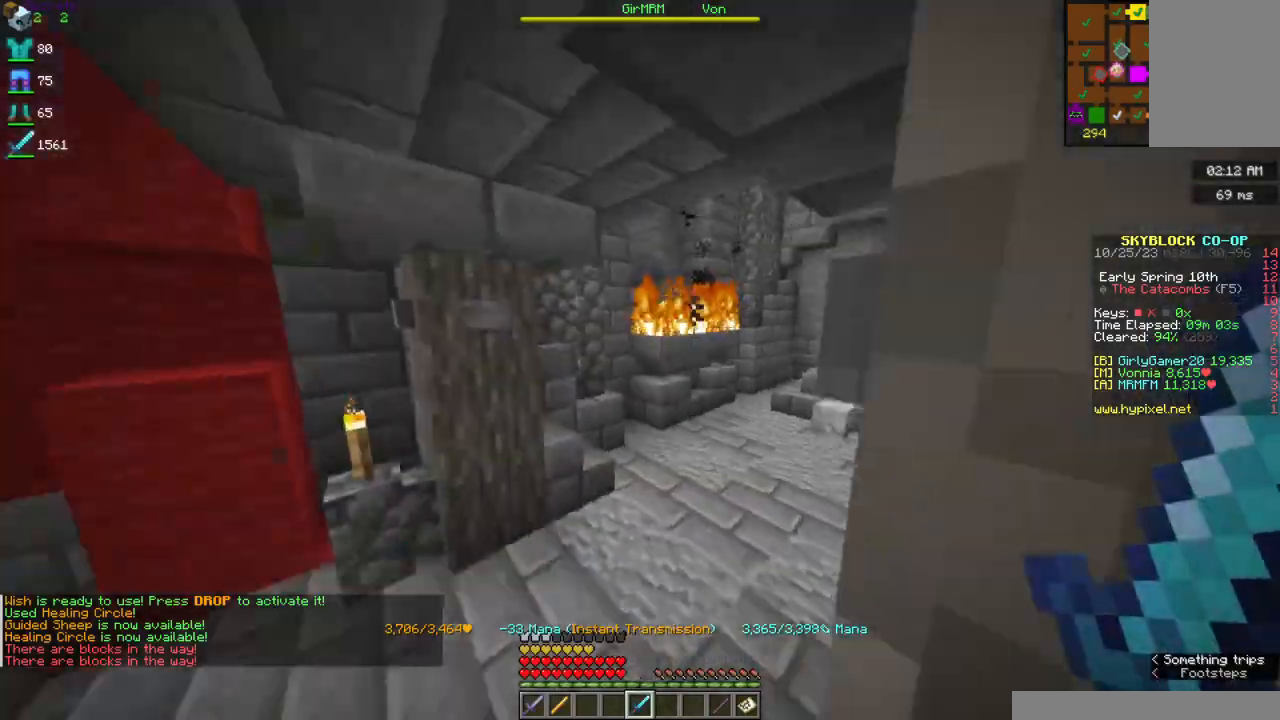
{"keys": ["w"], "mouse": [], "events": [[500, "space", "up"]]}
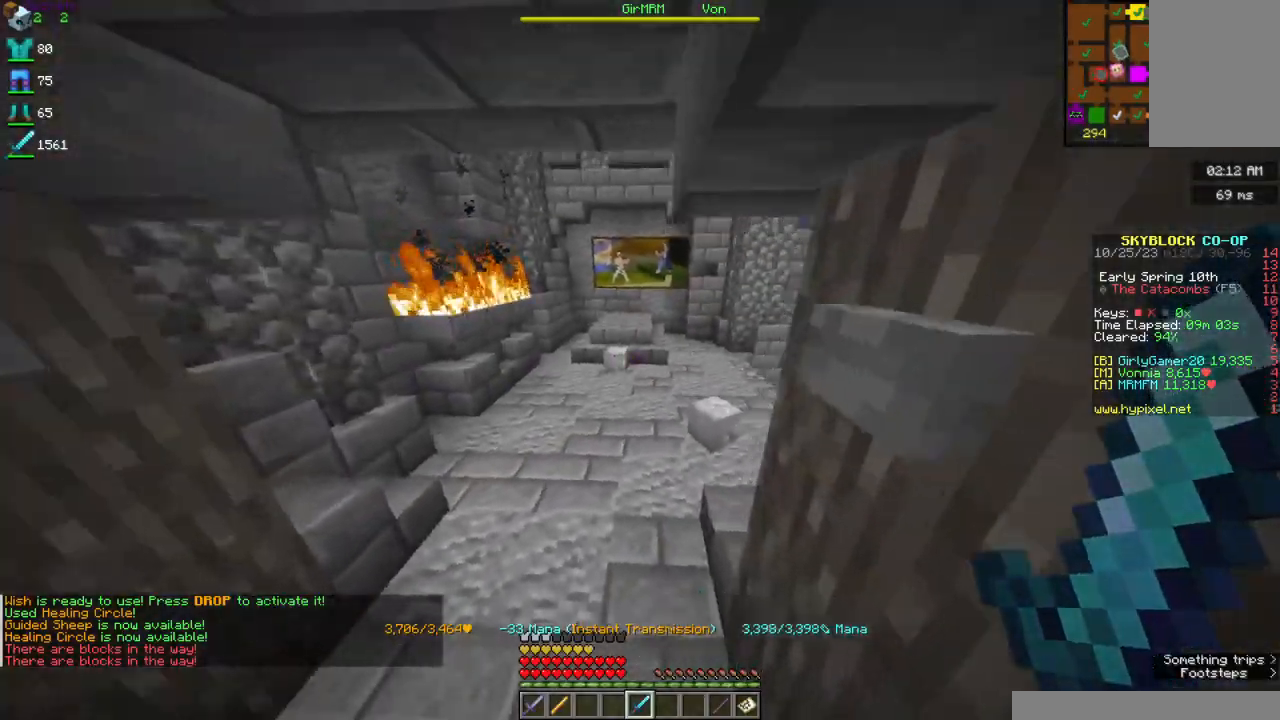
{"keys": ["w"], "mouse": [], "events": []}
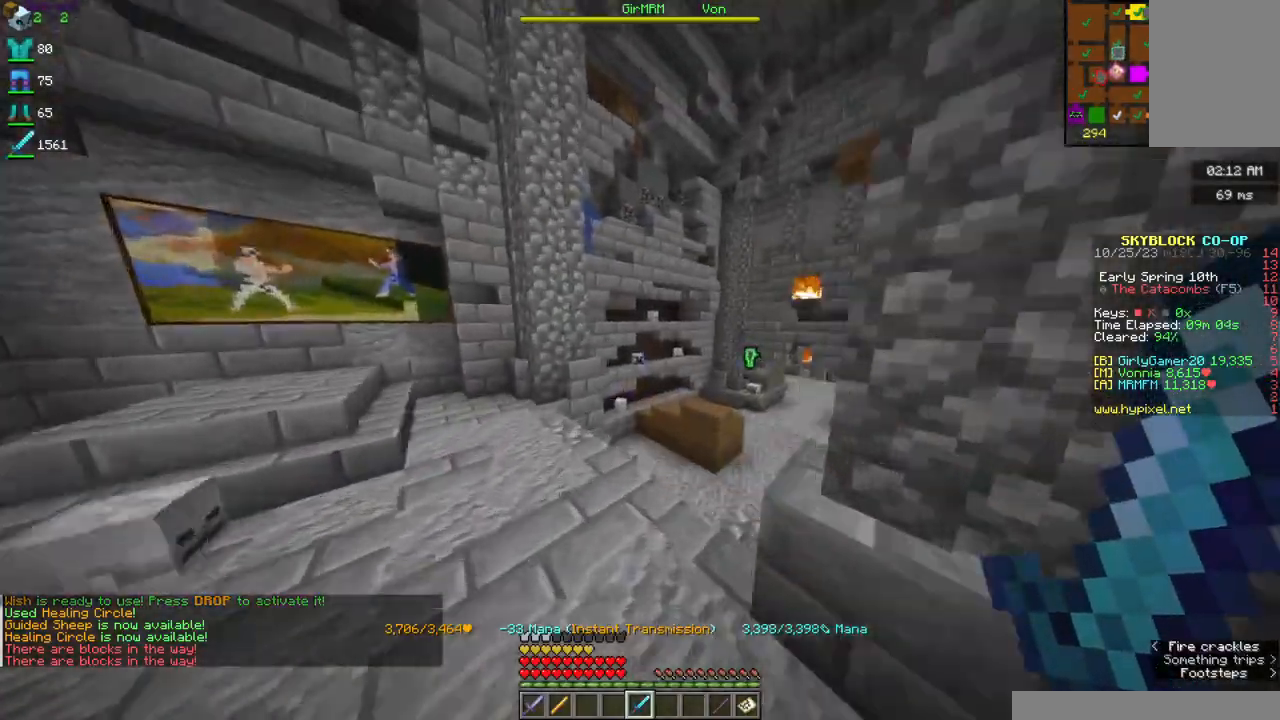
{"keys": ["w"], "mouse": [], "events": []}
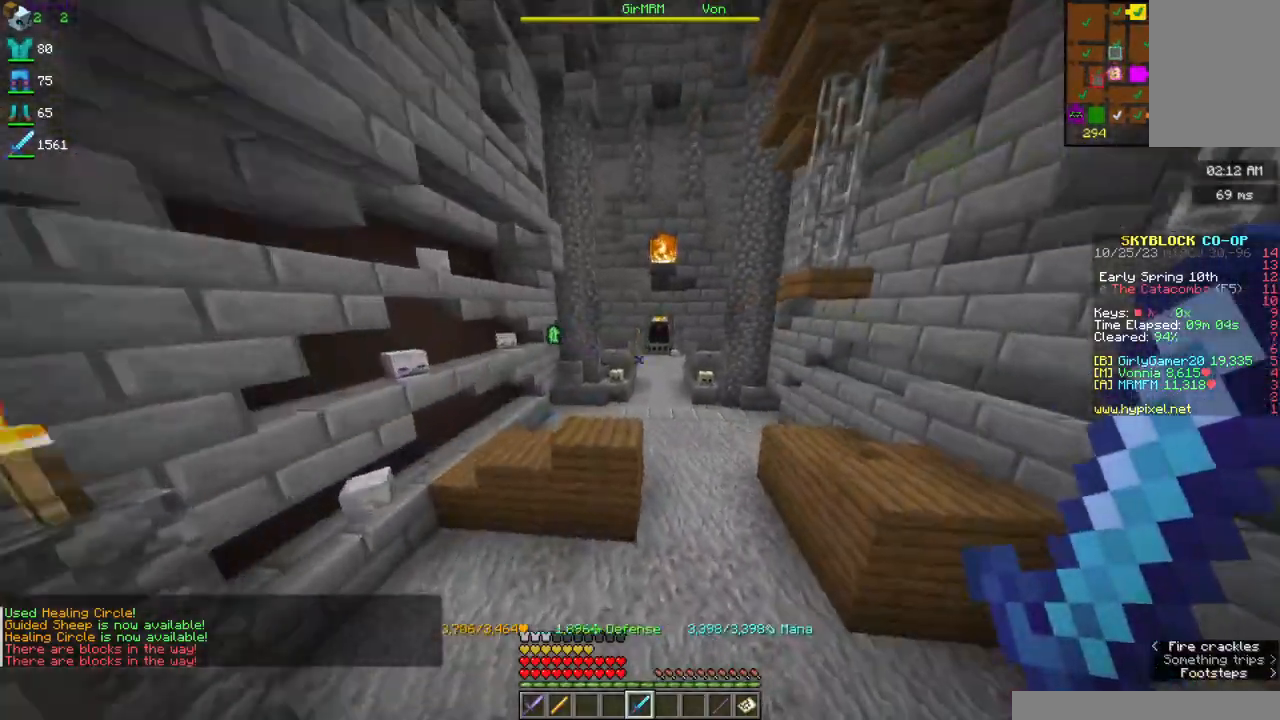
{"keys": ["d", "w"], "mouse": [], "events": [[150, "d", "down"]]}
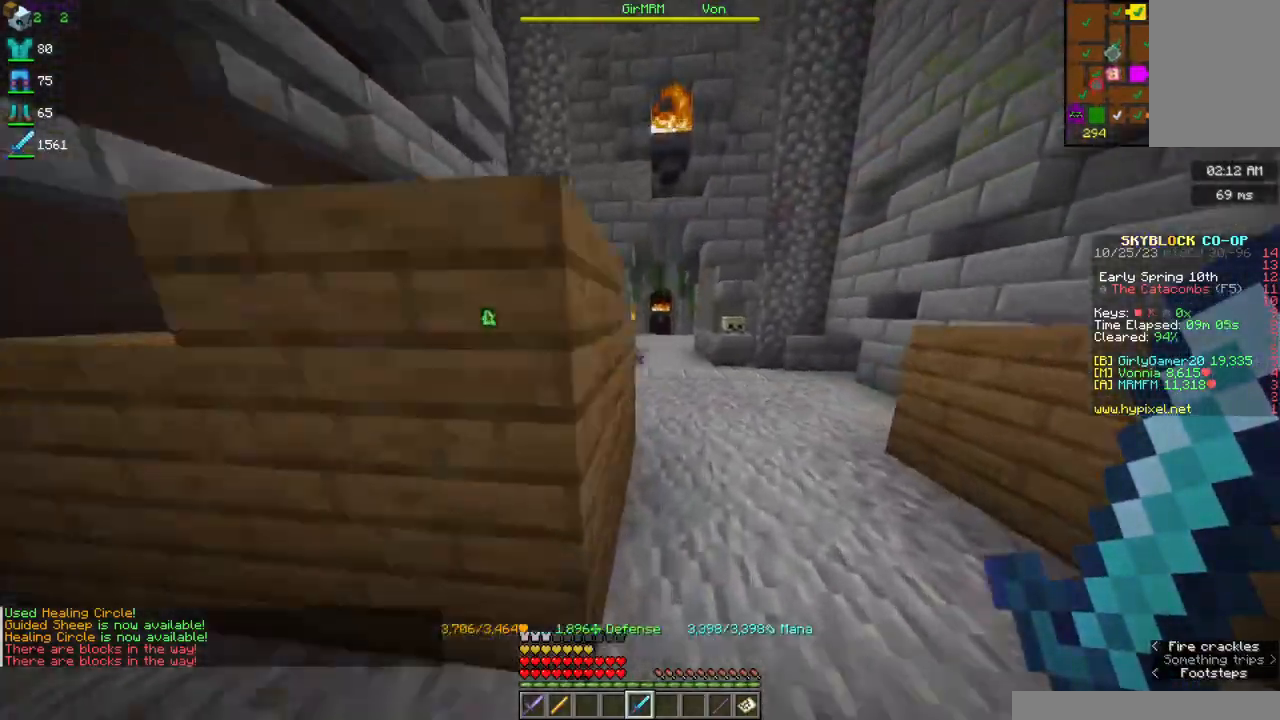
{"keys": ["w"], "mouse": [], "events": [[100, "d", "up"]]}
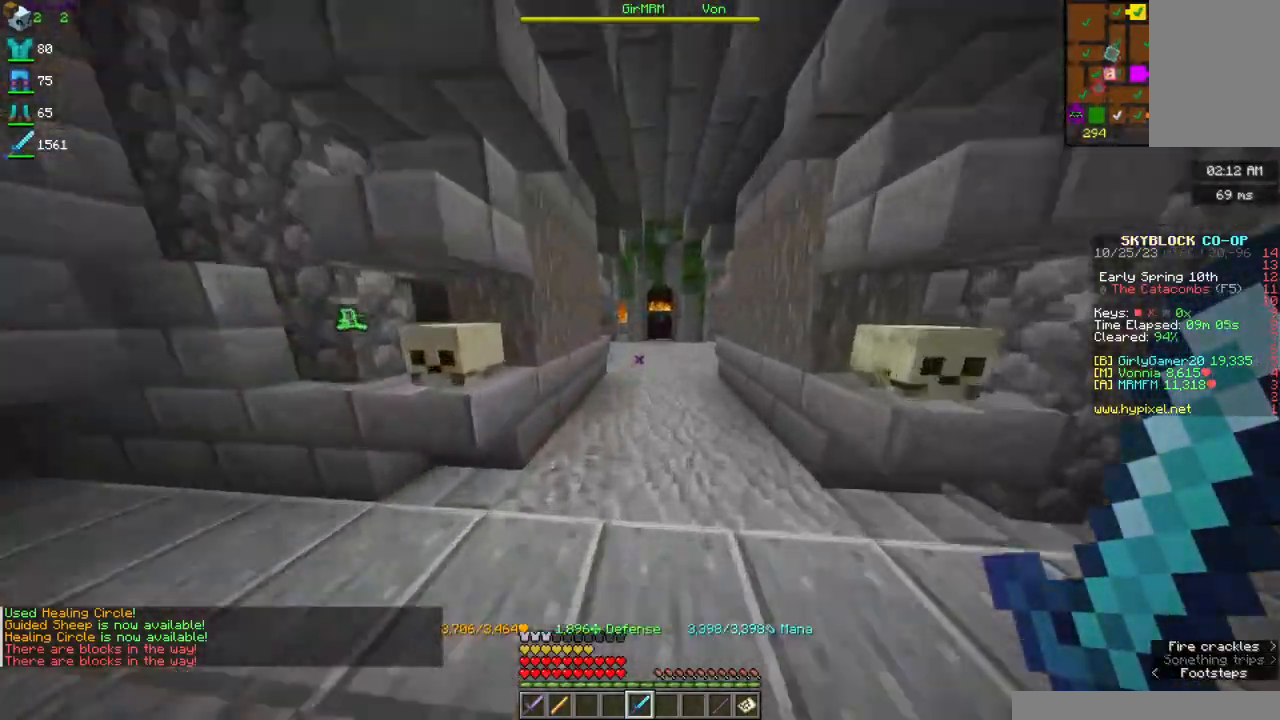
{"keys": ["w"], "mouse": [], "events": []}
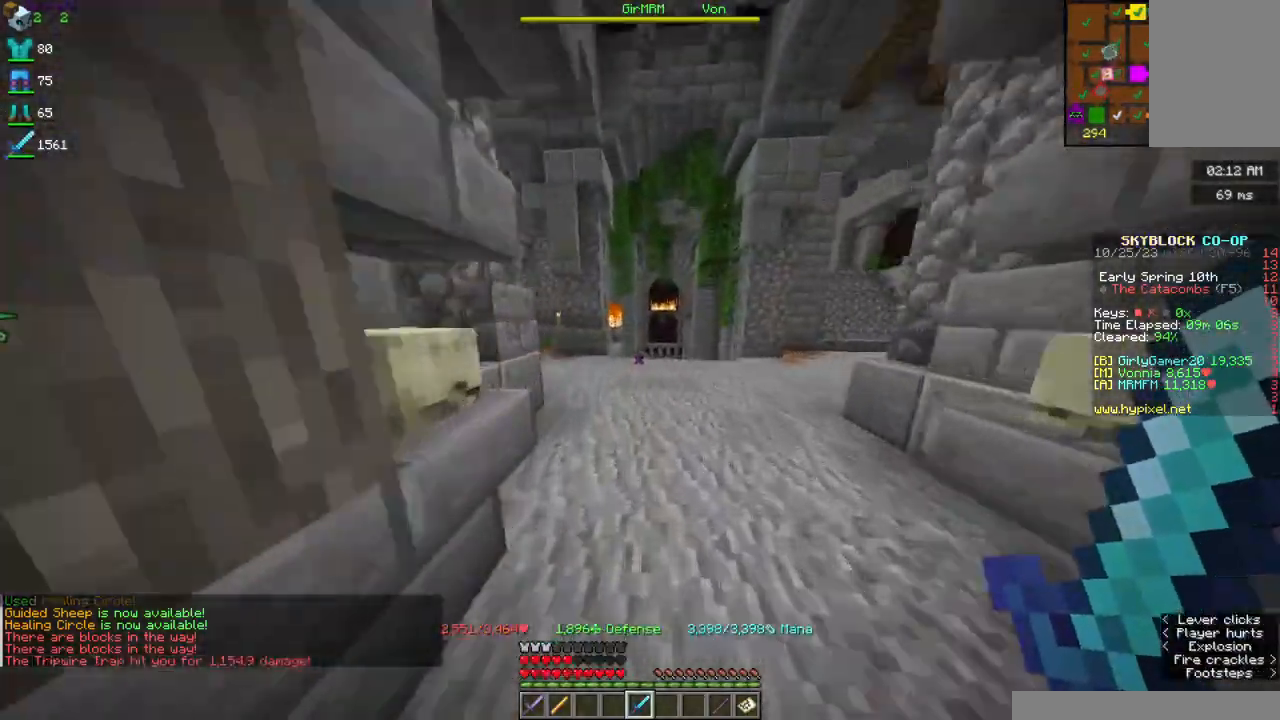
{"keys": ["w"], "mouse": [], "events": []}
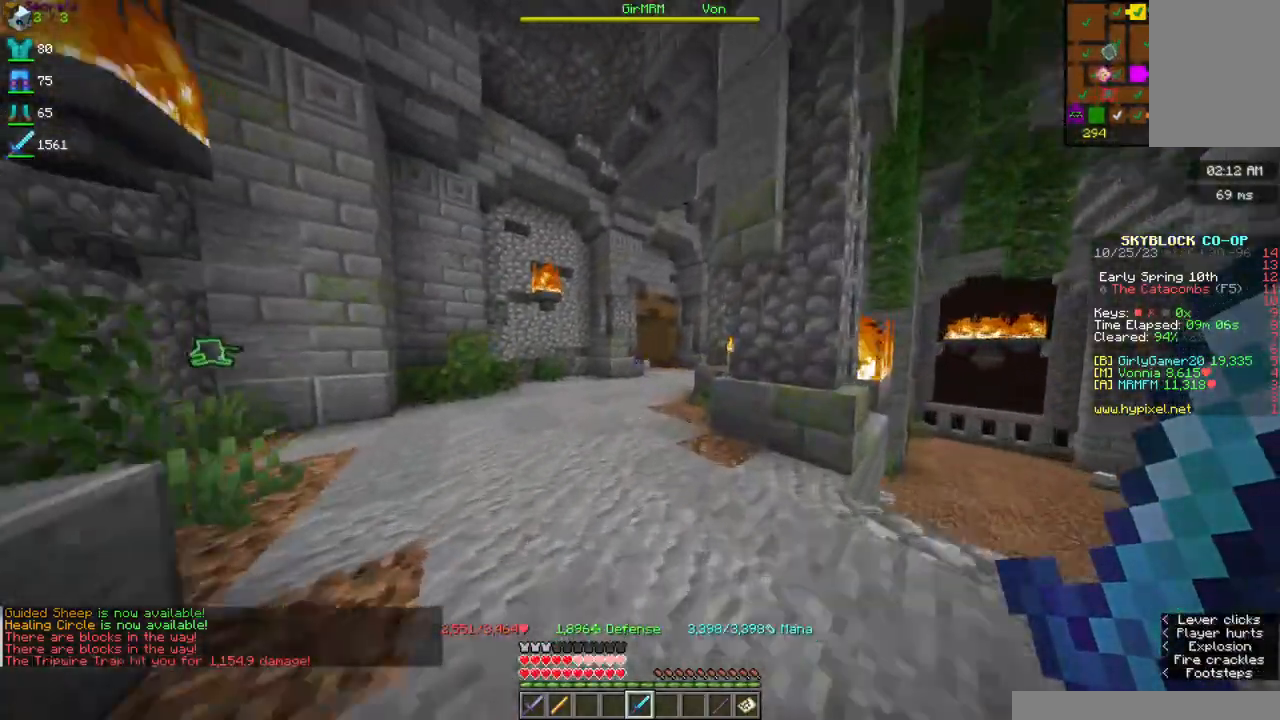
{"keys": ["w"], "mouse": [], "events": []}
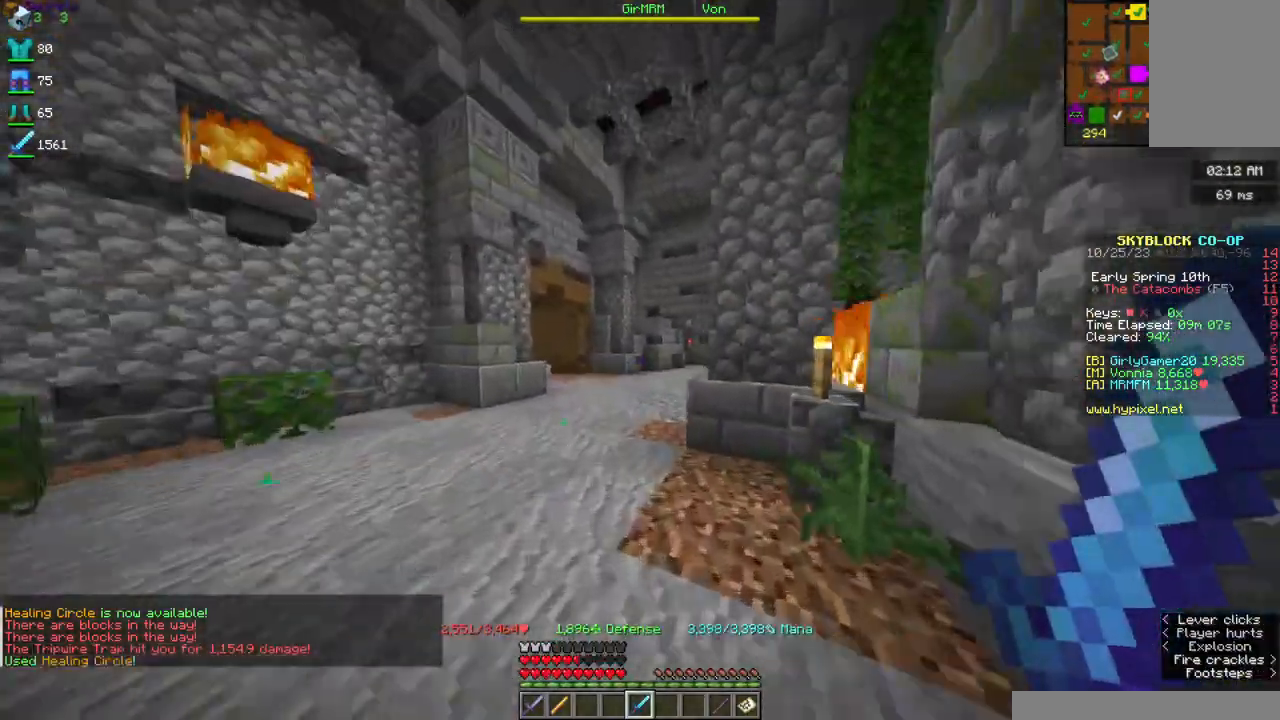
{"keys": ["w"], "mouse": [], "events": []}
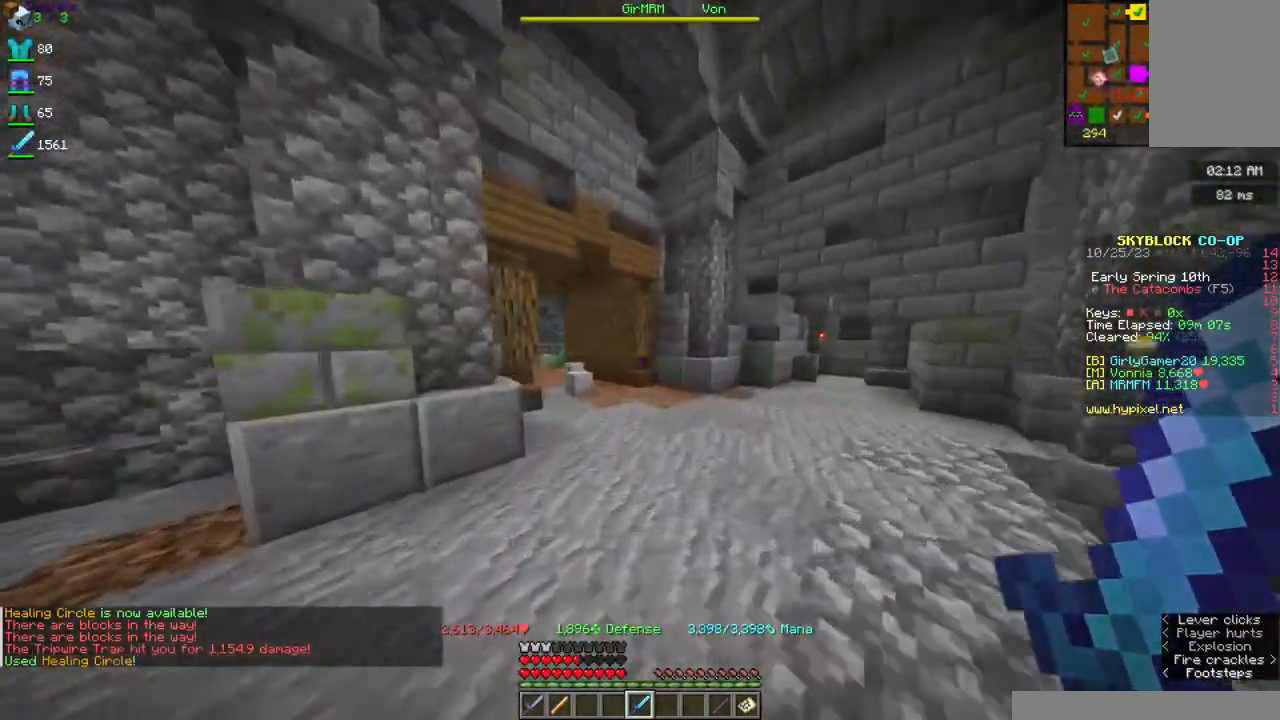
{"keys": ["w"], "mouse": [], "events": []}
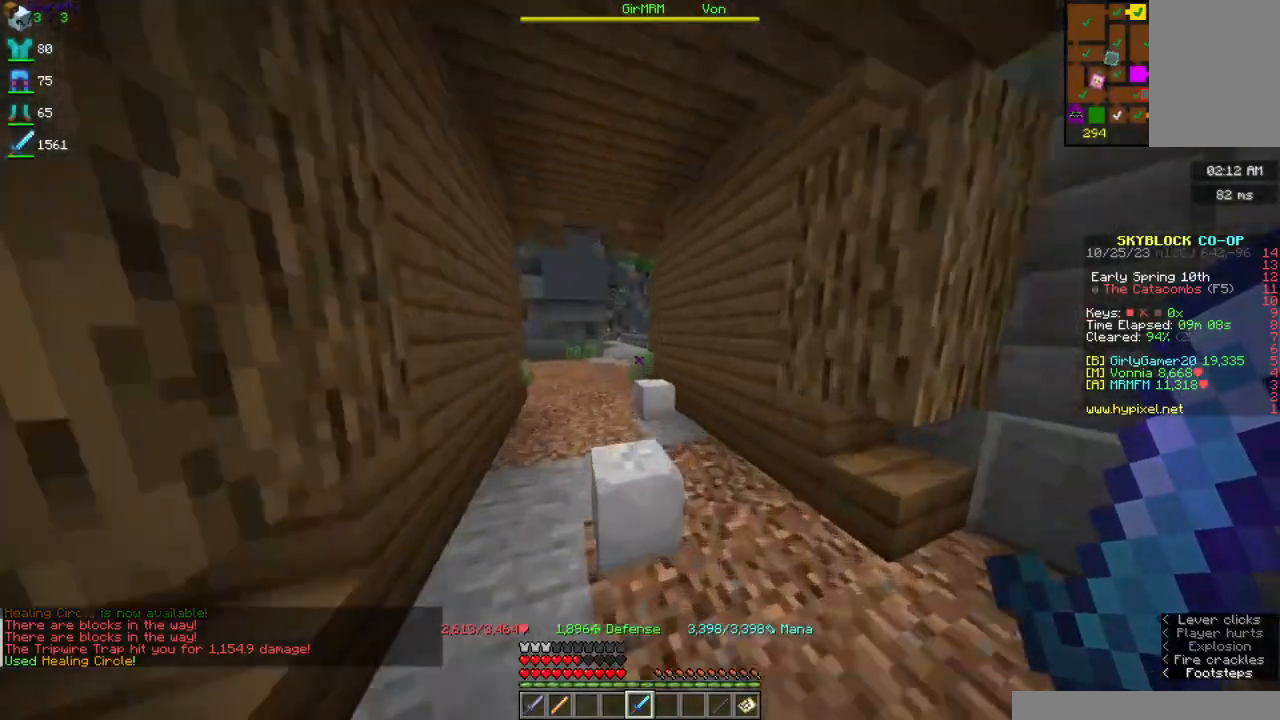
{"keys": ["w"], "mouse": [], "events": []}
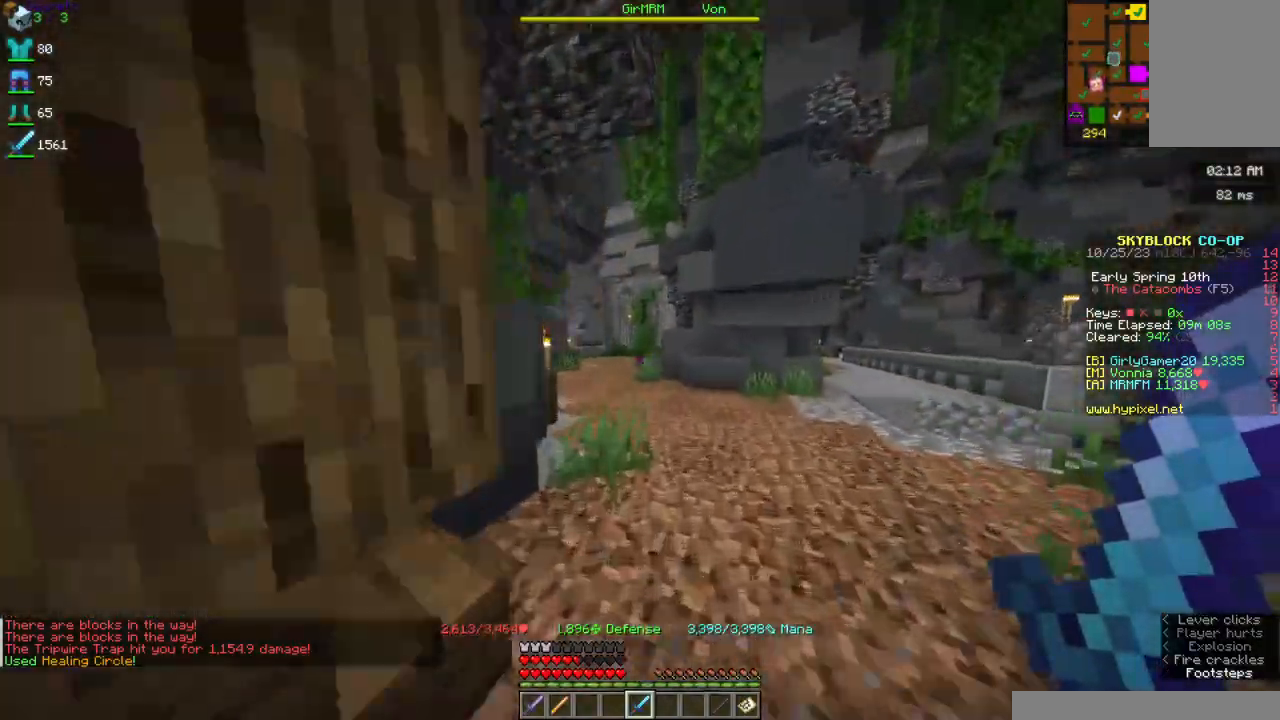
{"keys": ["w"], "mouse": [], "events": []}
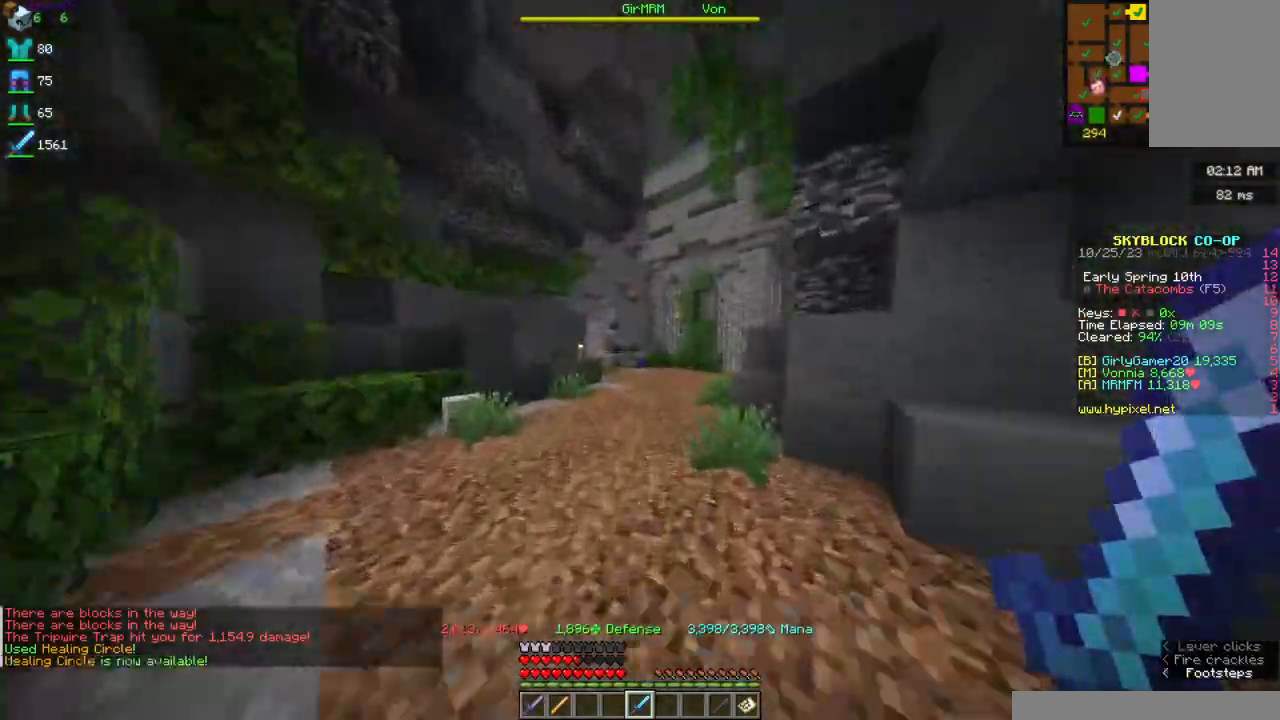
{"keys": ["w"], "mouse": [], "events": []}
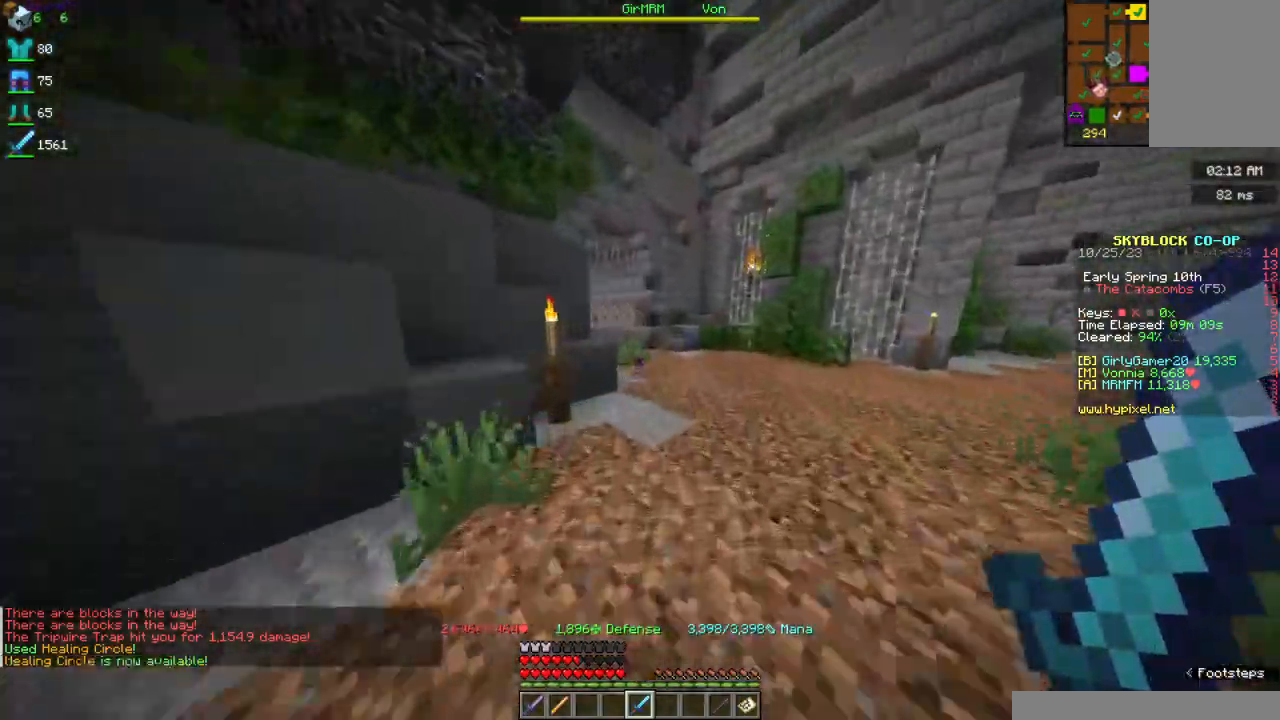
{"keys": ["d", "w"], "mouse": [], "events": [[400, "d", "down"]]}
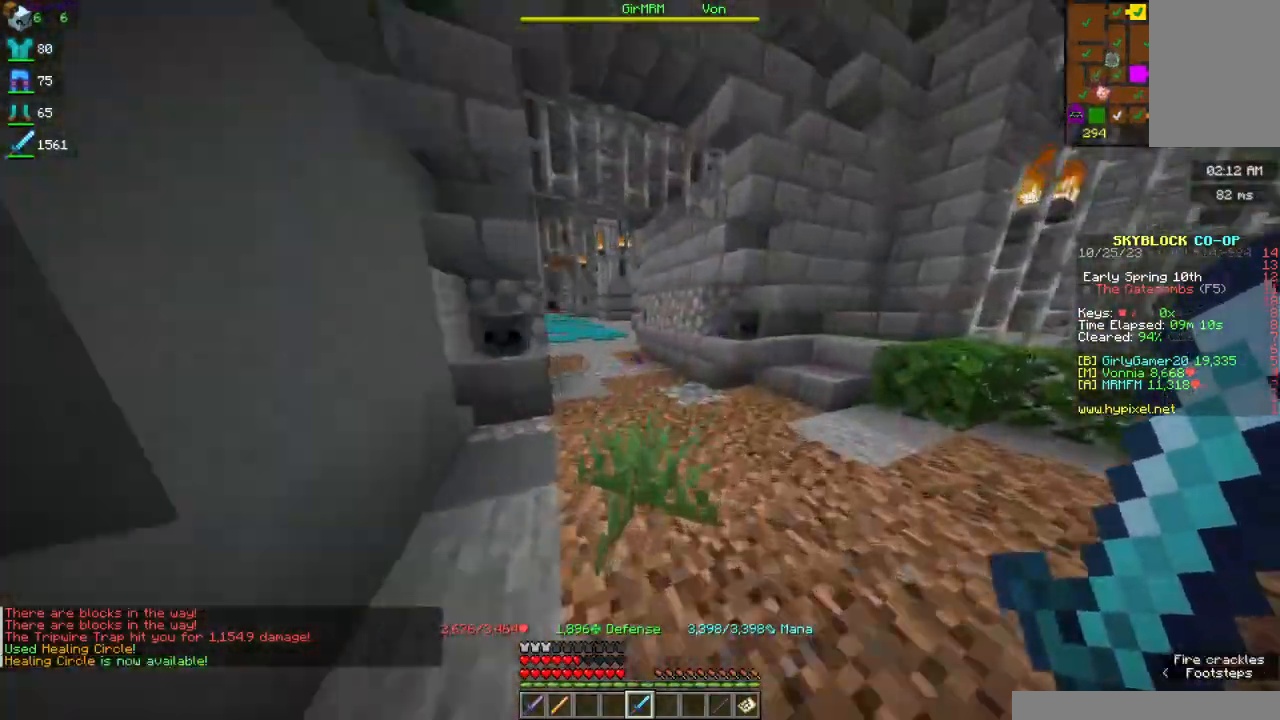
{"keys": ["w"], "mouse": [], "events": [[50, "d", "up"], [300, "a", "down"], [500, "a", "up"]]}
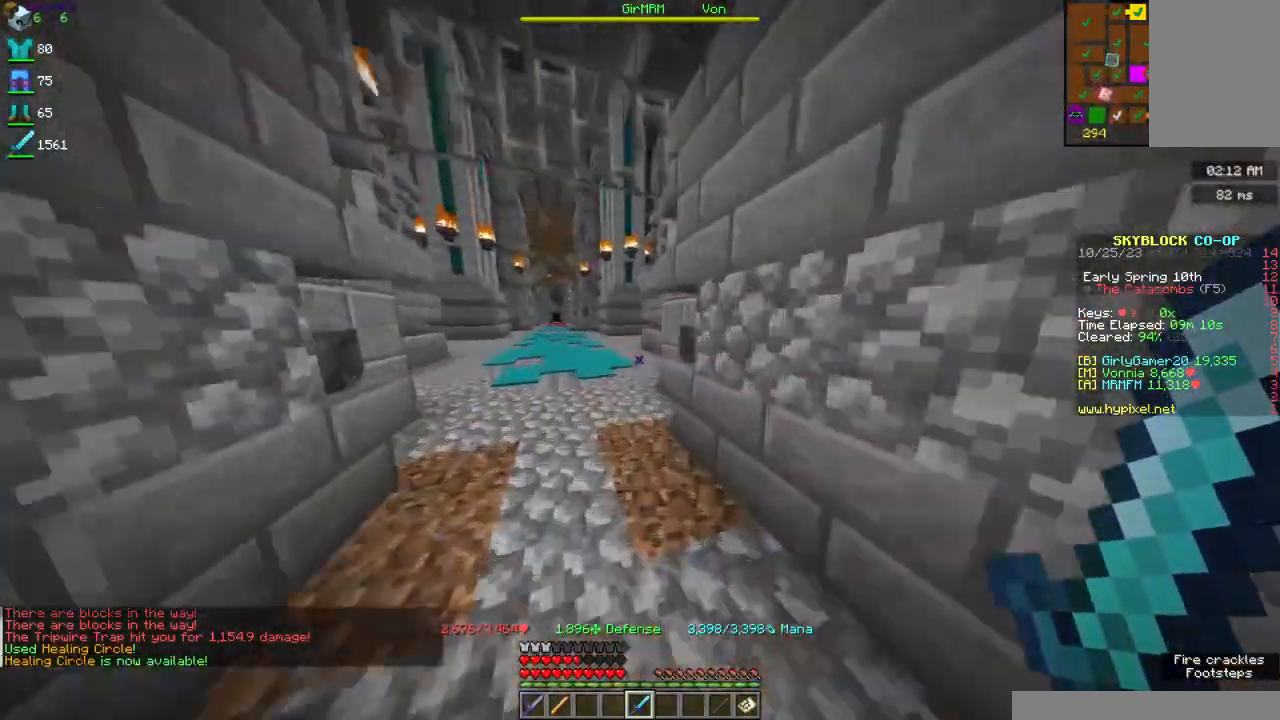
{"keys": ["w"], "mouse": [], "events": []}
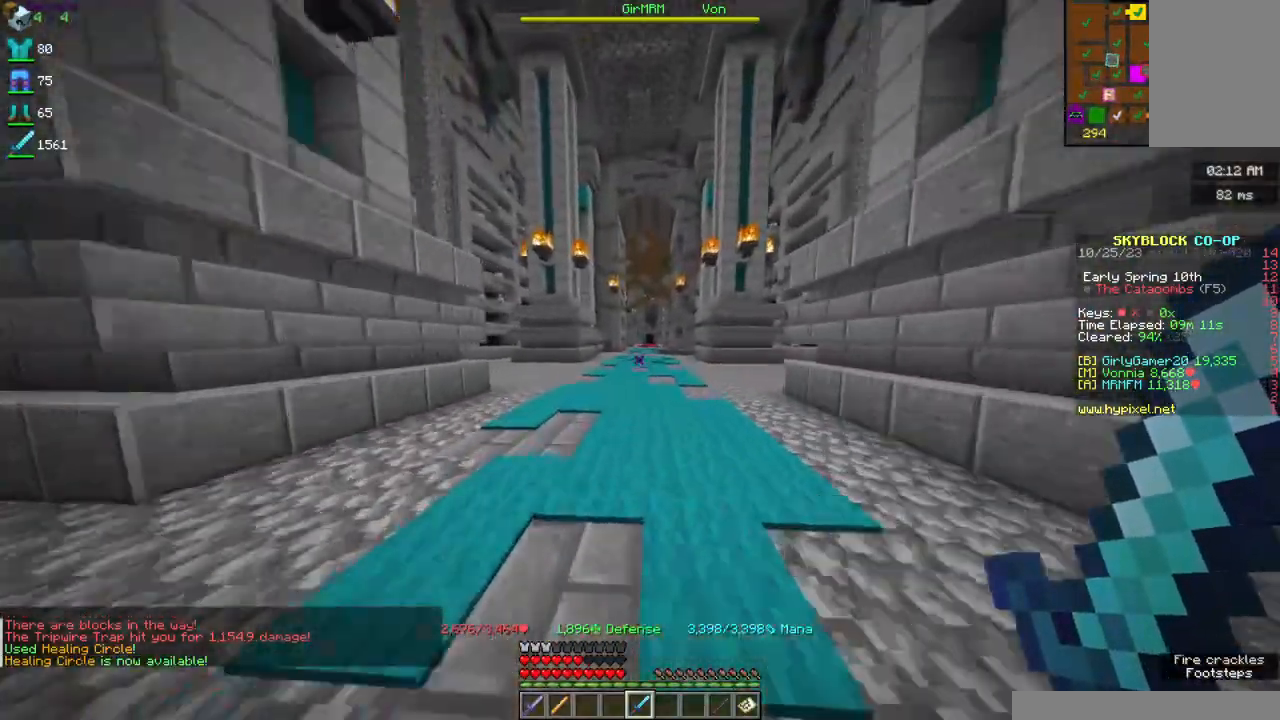
{"keys": ["w"], "mouse": [], "events": []}
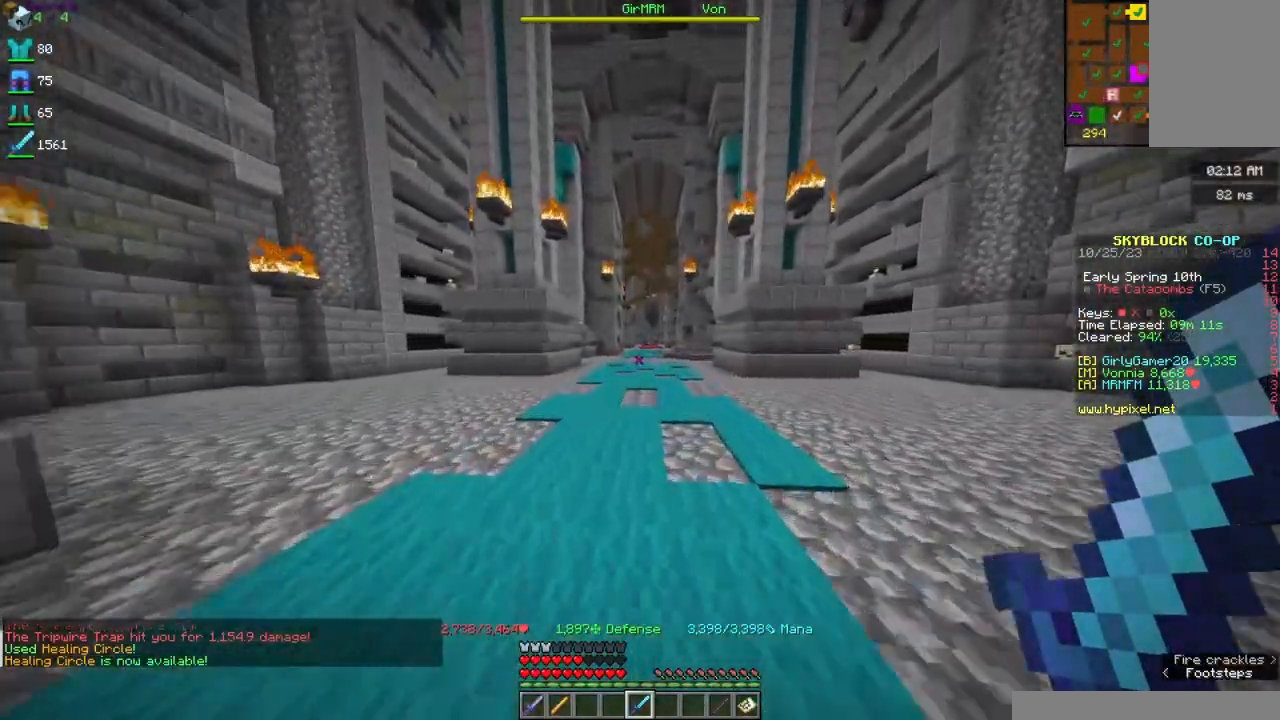
{"keys": ["w"], "mouse": [], "events": []}
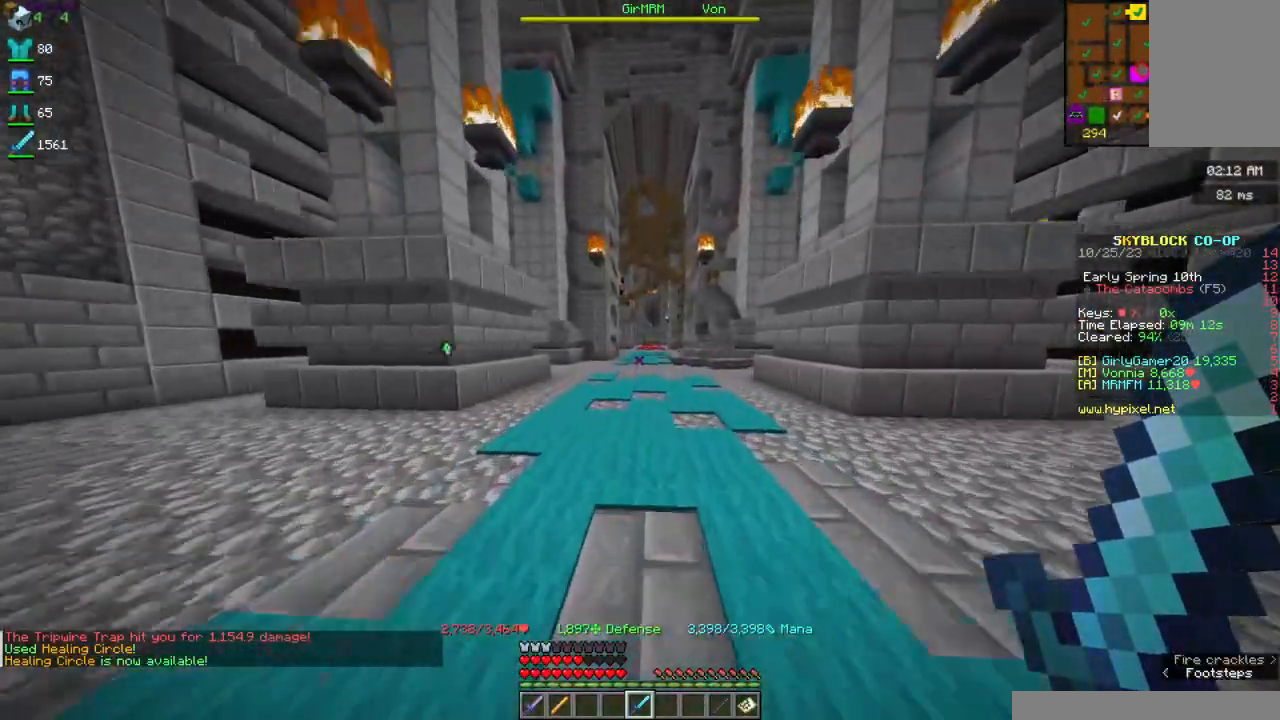
{"keys": ["w"], "mouse": [], "events": []}
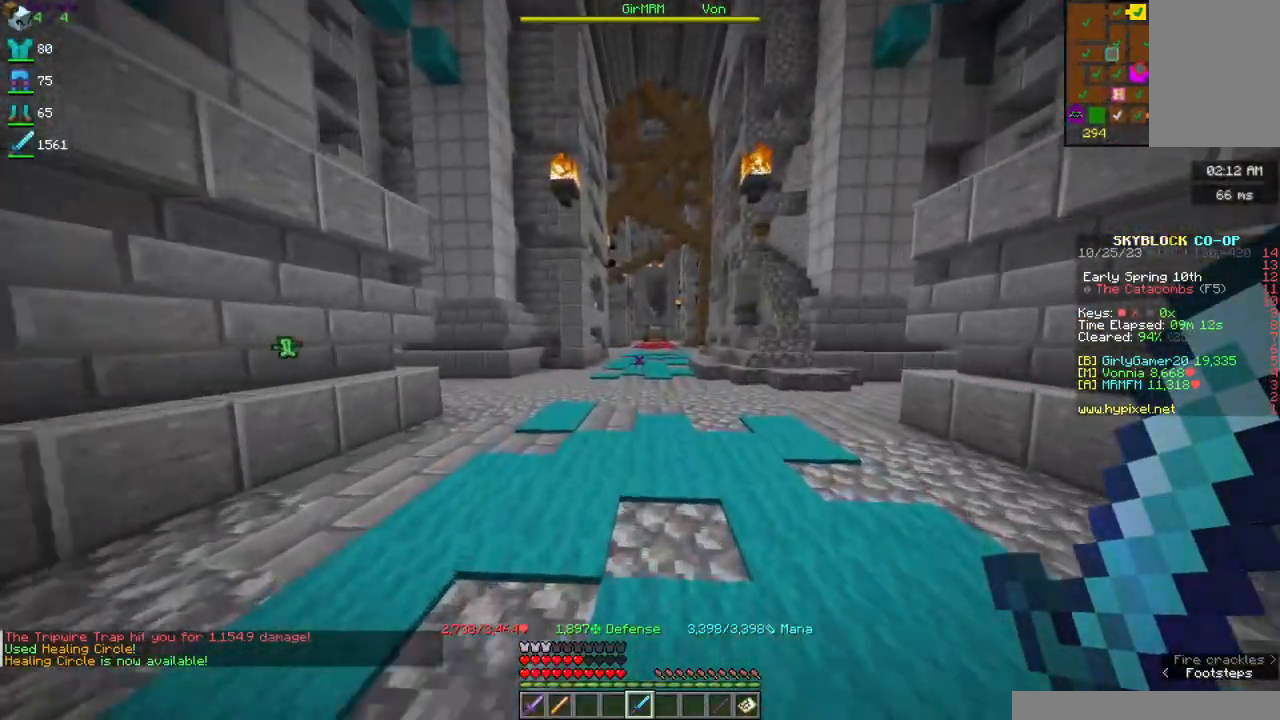
{"keys": ["w"], "mouse": [], "events": []}
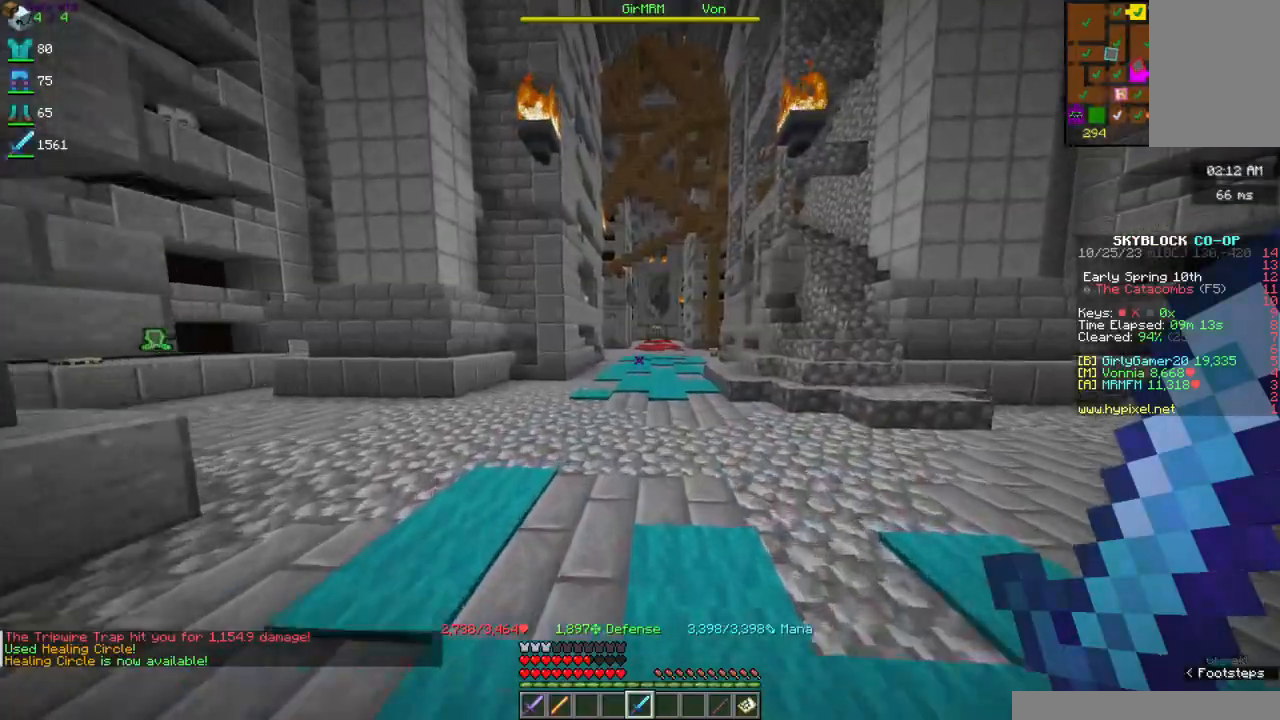
{"keys": ["w"], "mouse": [], "events": []}
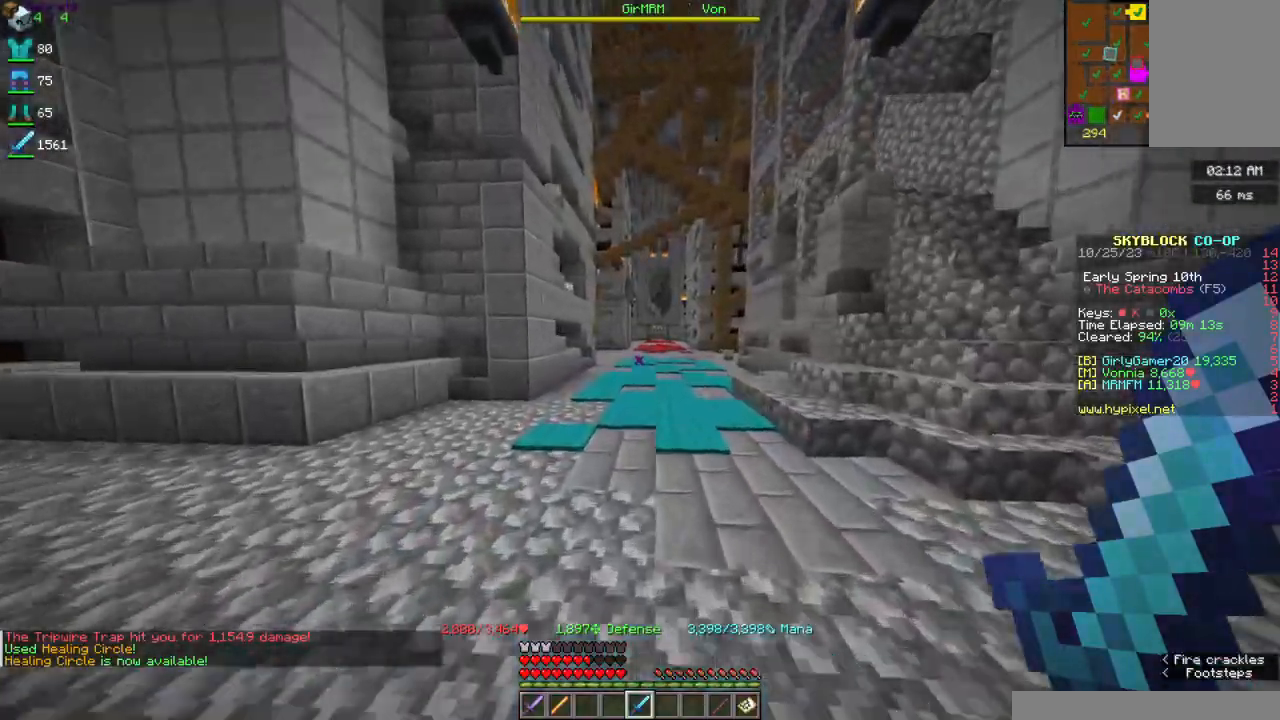
{"keys": ["w"], "mouse": [], "events": [[217, "mouse_right", "down"], [400, "mouse_right", "up"]]}
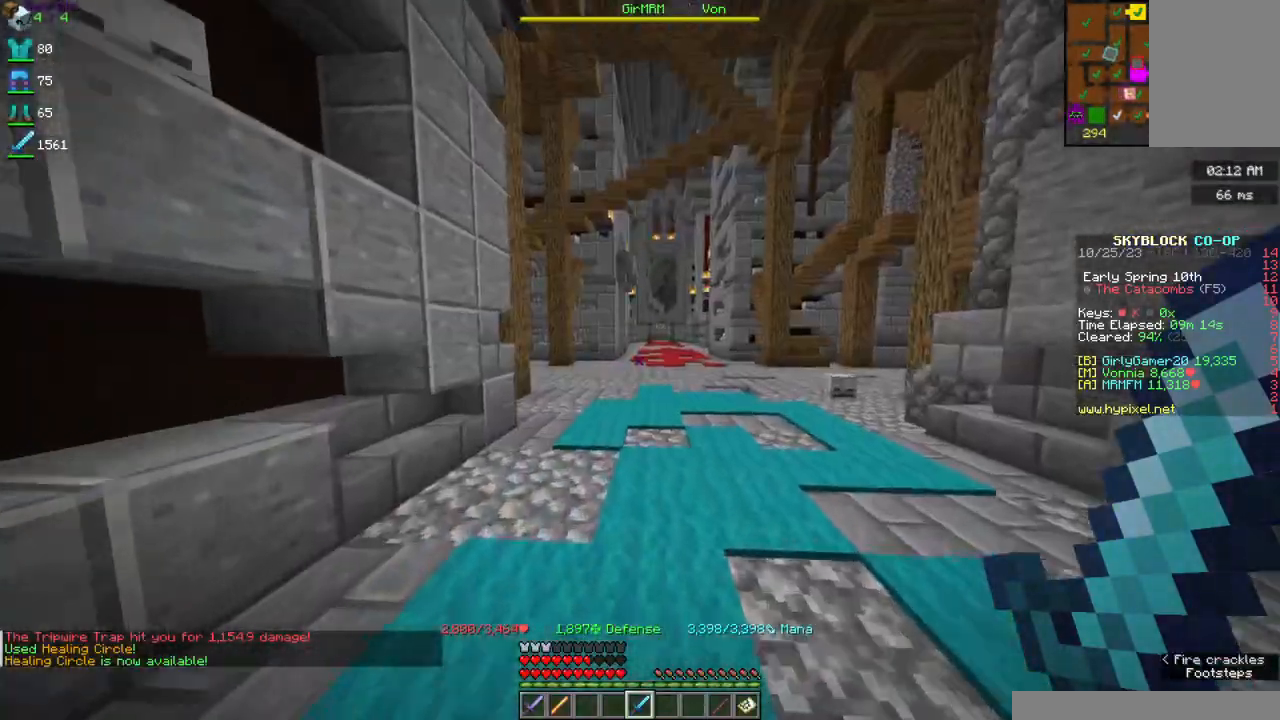
{"keys": ["w"], "mouse": [], "events": [[50, "mouse_right", "down"], [250, "mouse_right", "up"]]}
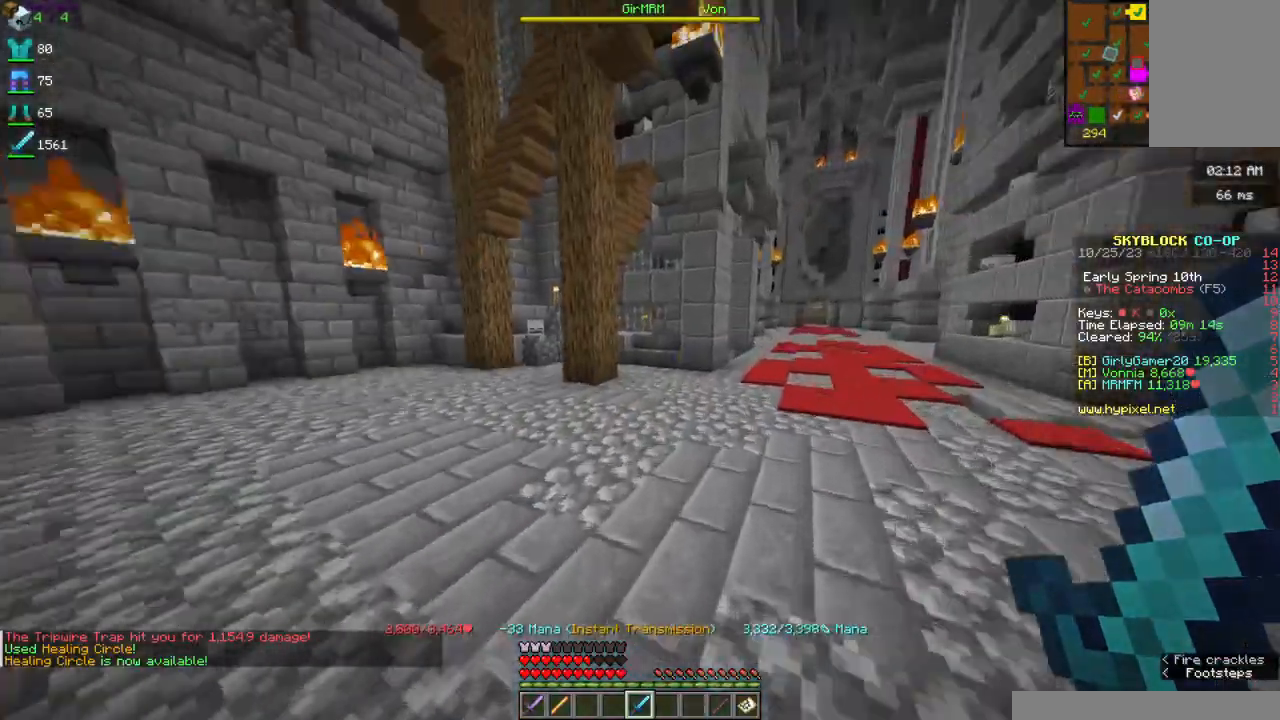
{"keys": ["w"], "mouse": [], "events": []}
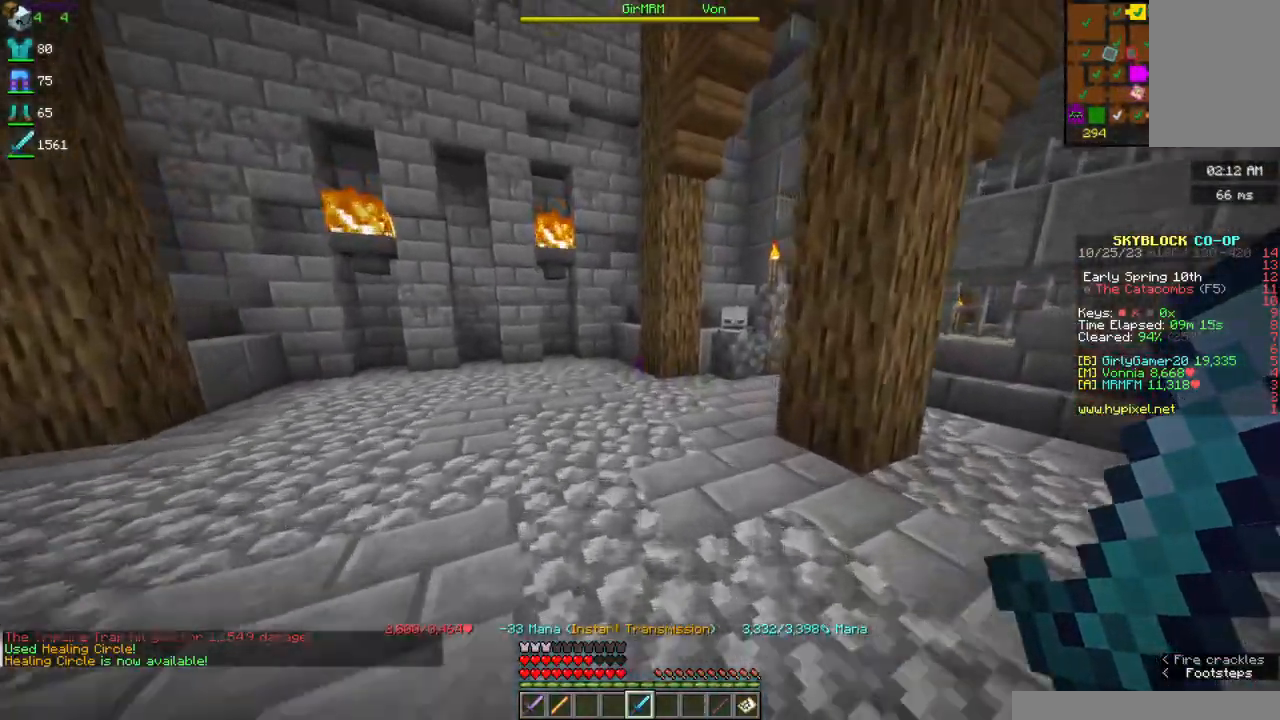
{"keys": ["w"], "mouse": [], "events": []}